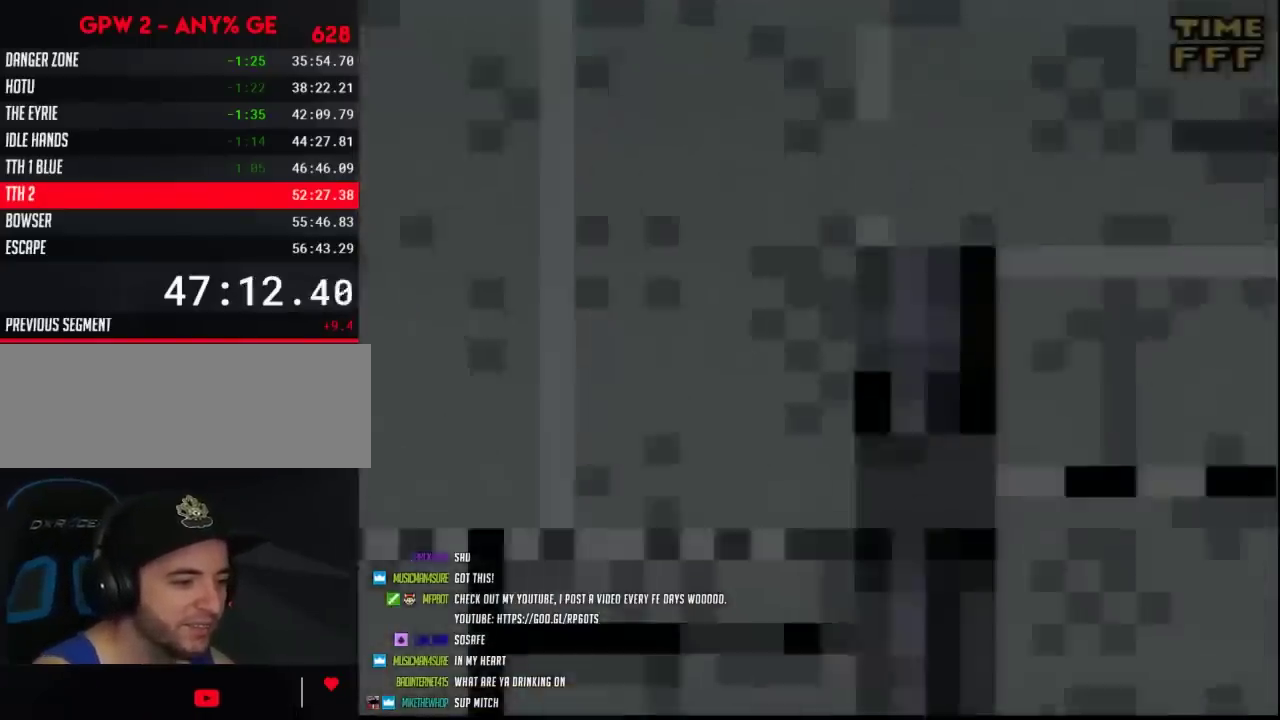
Gameplay with a controller (Nintendo layout); each line is a JSON object with the inputs held at the frame after it. "events" lists button and stick changes between this image and that frame as [ms after this image, input, new state], when the widget could be followed in between. Not read: L3 R3.
{"buttons": [], "events": []}
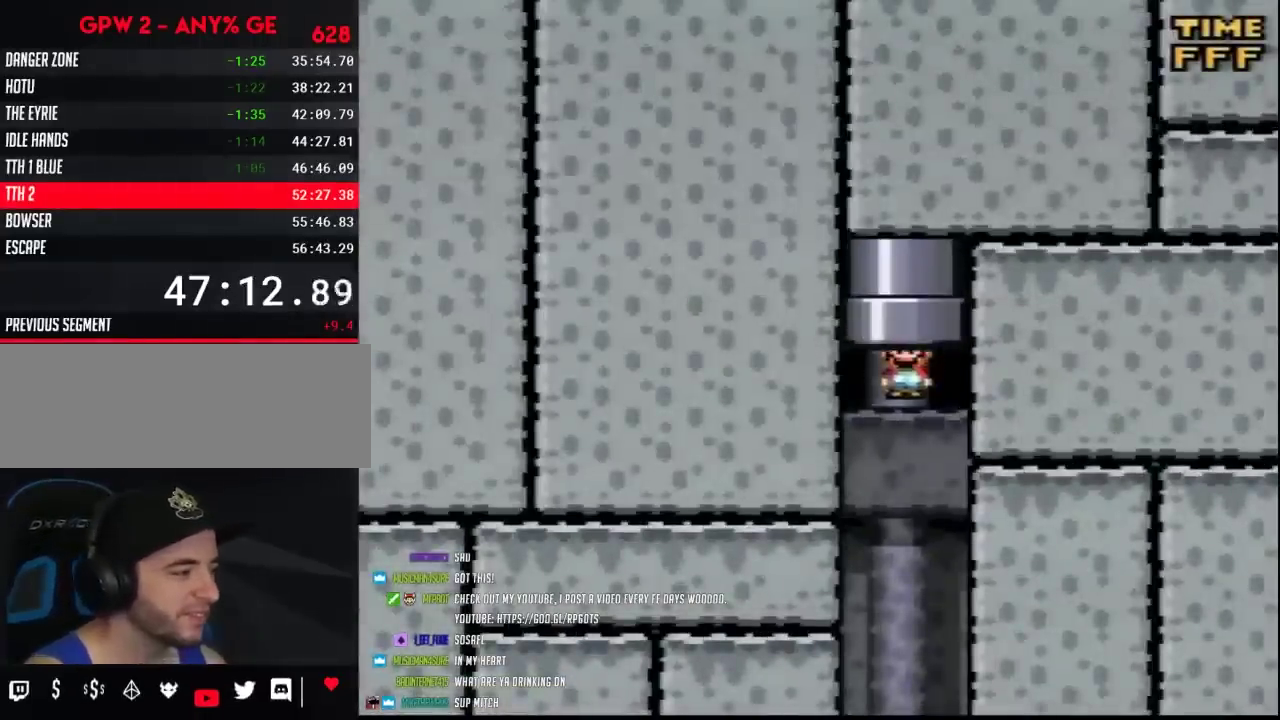
{"buttons": ["DPAD_DOWN"], "events": [[150, "DPAD_DOWN", "down"]]}
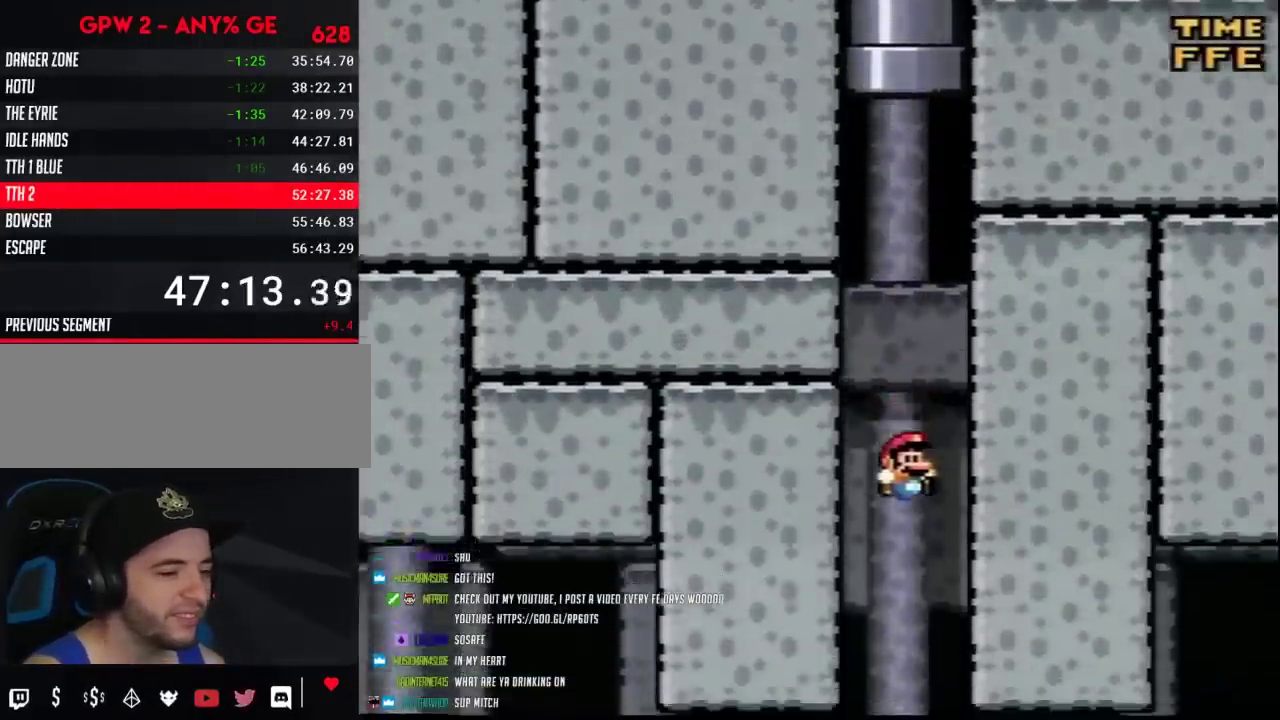
{"buttons": ["DPAD_DOWN"], "events": []}
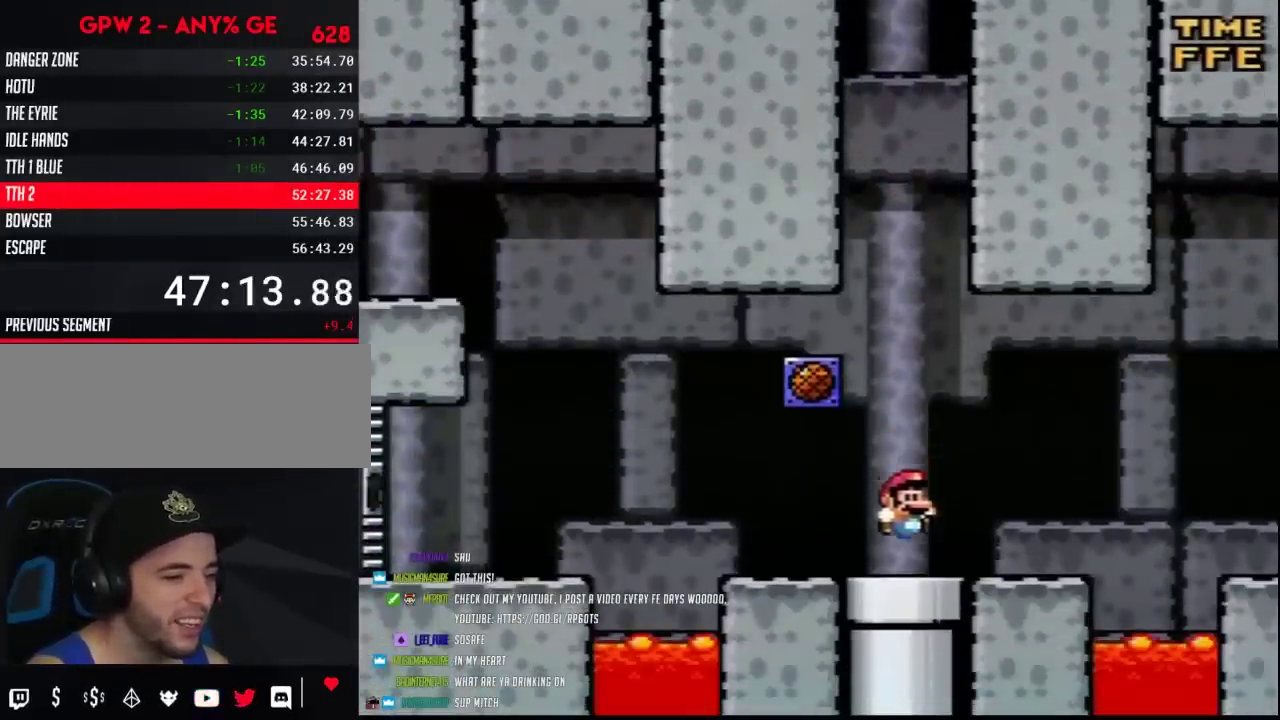
{"buttons": ["DPAD_DOWN"], "events": []}
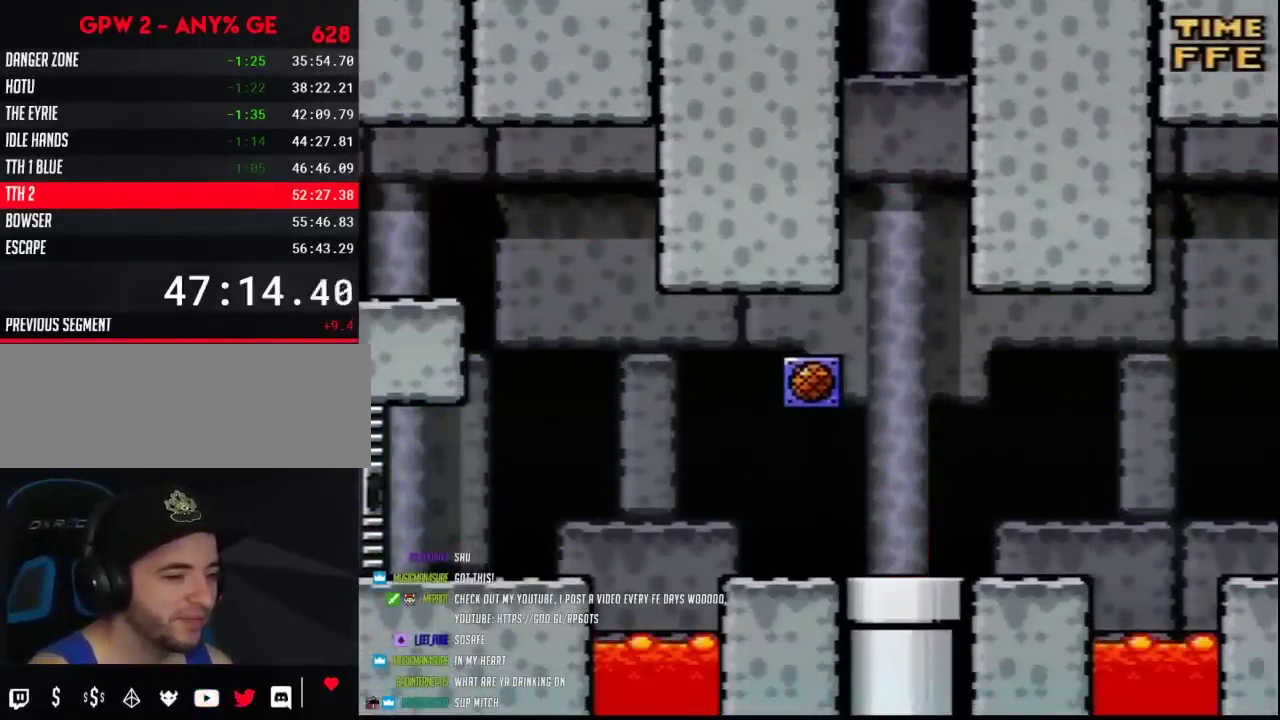
{"buttons": [], "events": [[83, "DPAD_DOWN", "up"]]}
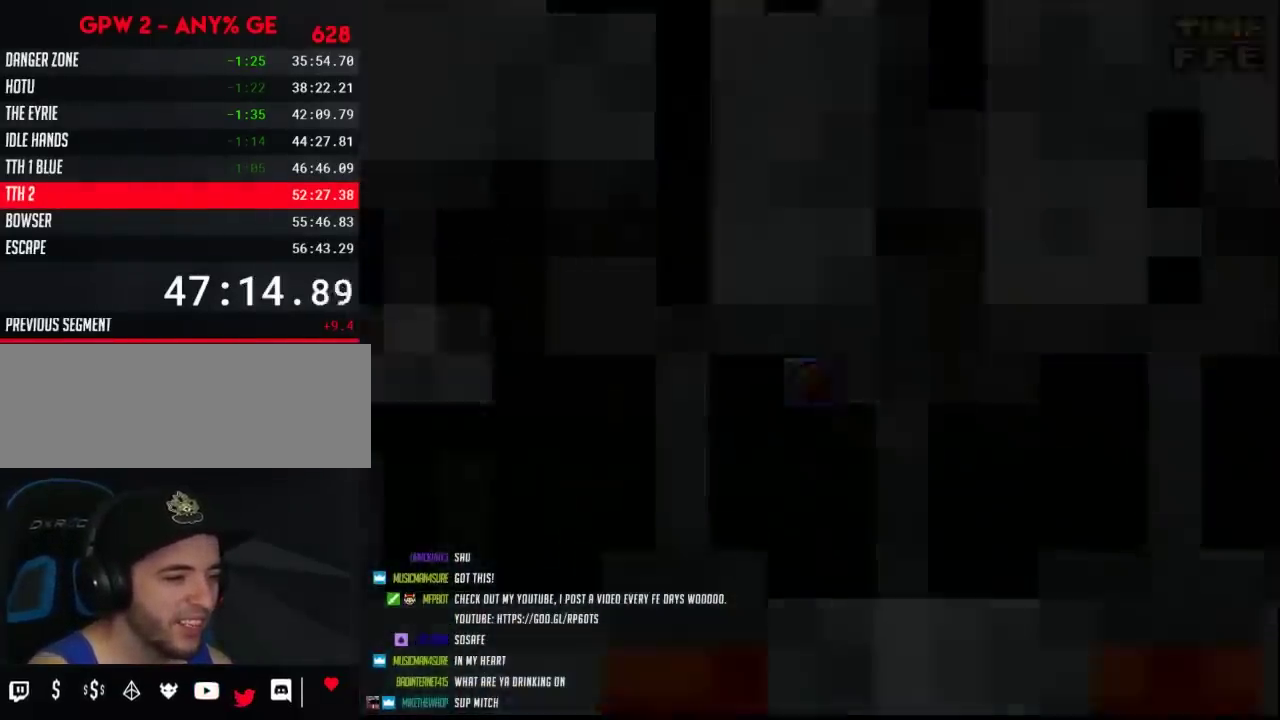
{"buttons": [], "events": []}
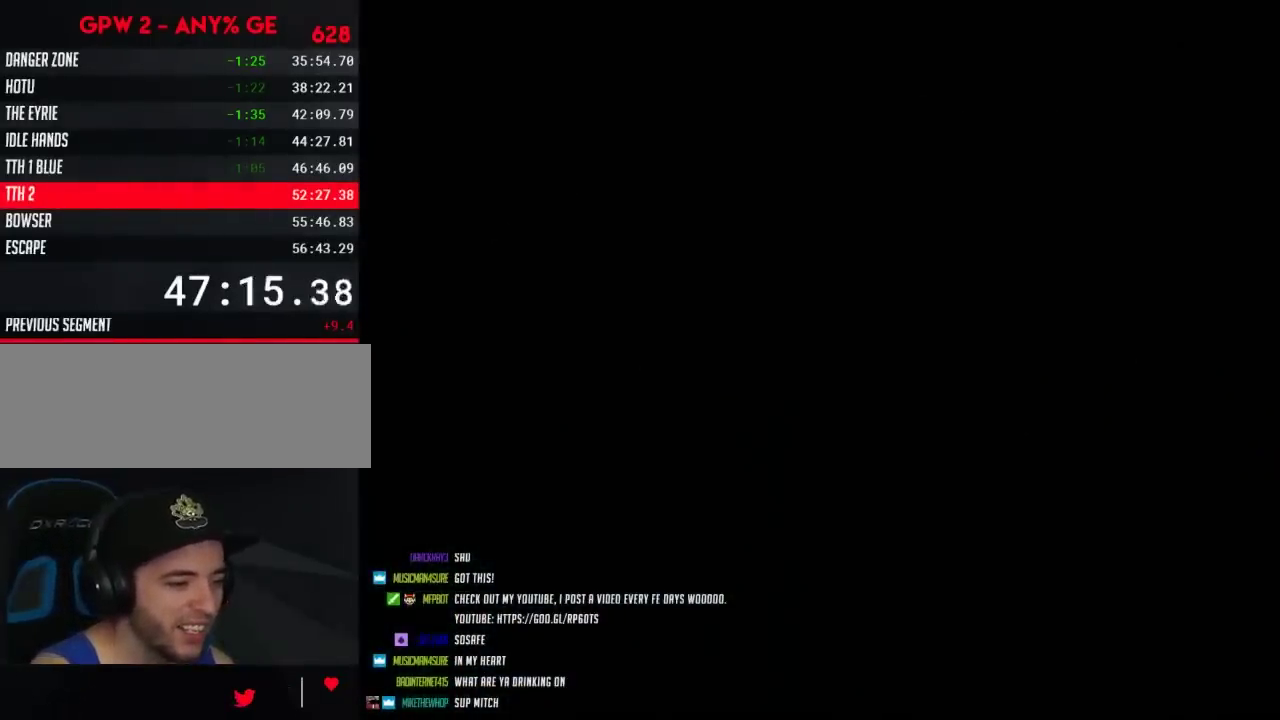
{"buttons": [], "events": []}
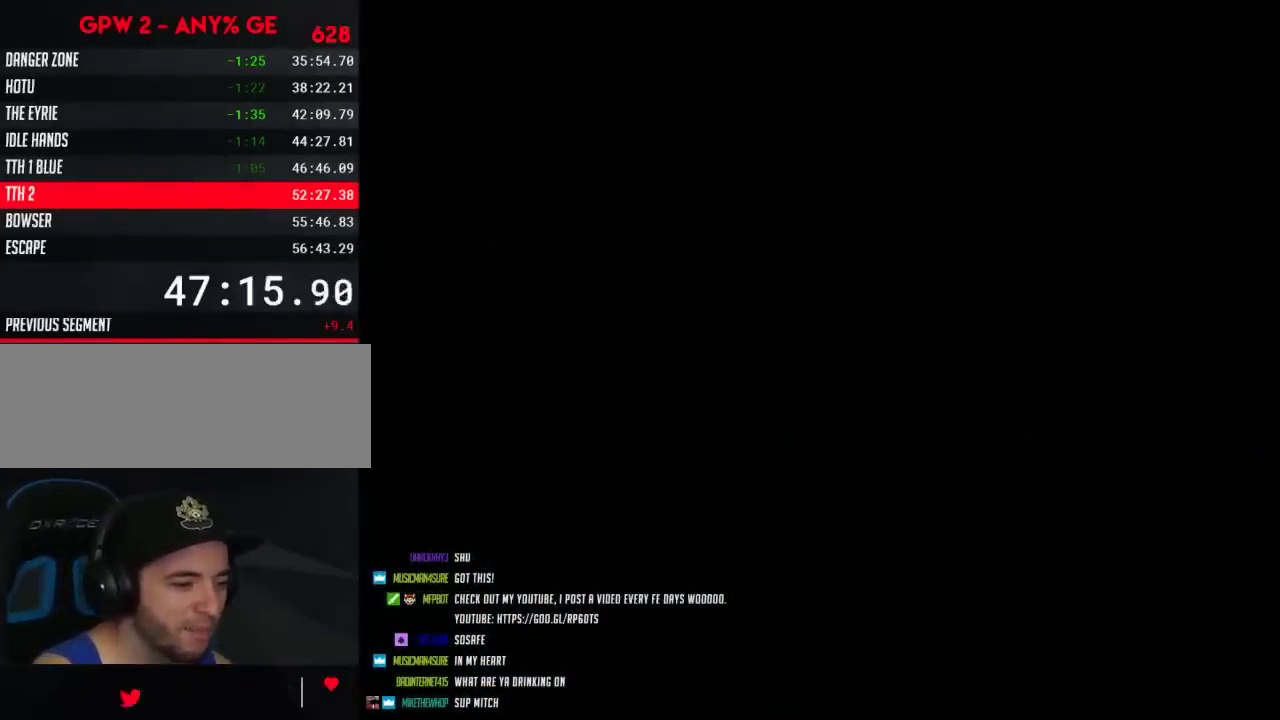
{"buttons": [], "events": []}
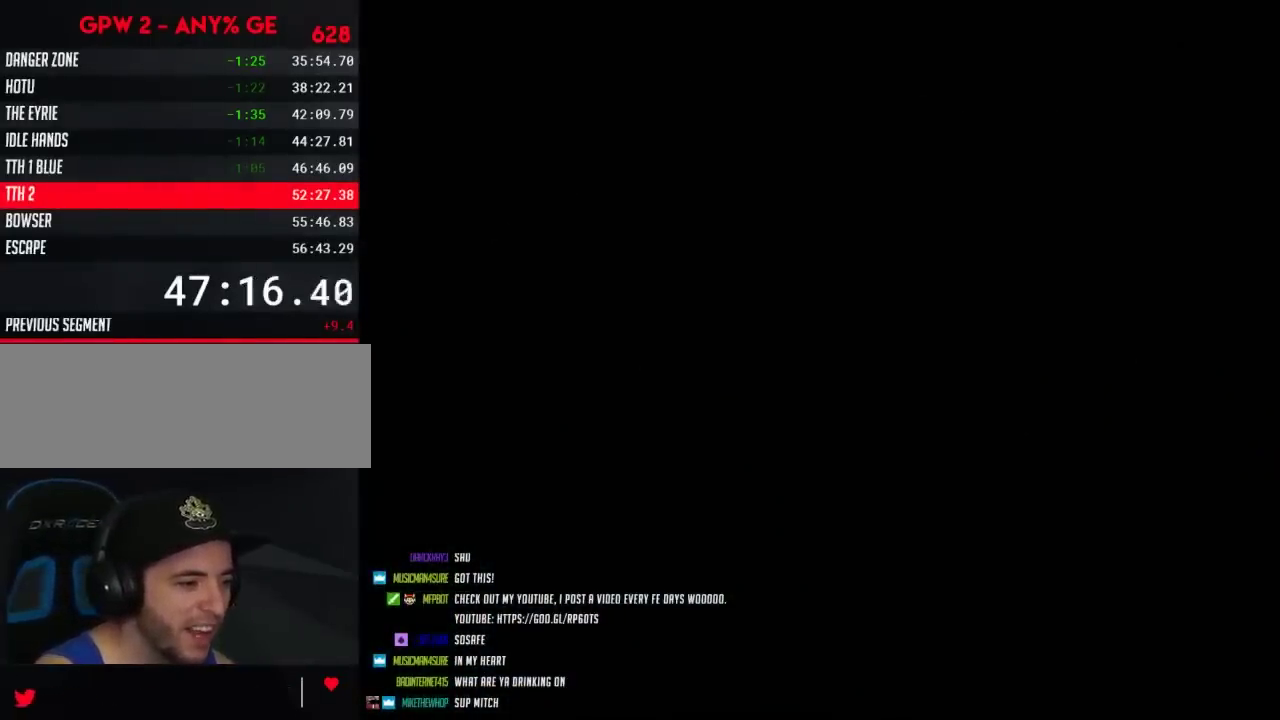
{"buttons": ["Y", "DPAD_RIGHT"], "events": [[100, "Y", "down"], [267, "DPAD_RIGHT", "down"]]}
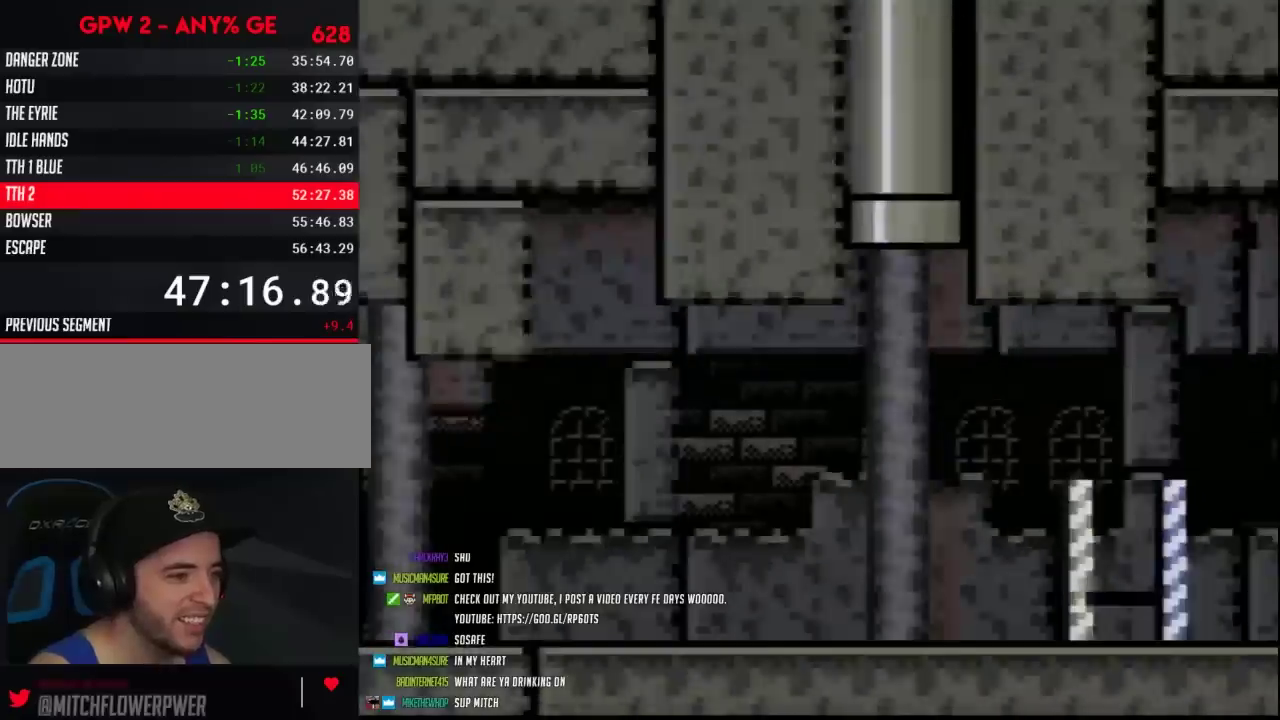
{"buttons": ["Y", "DPAD_RIGHT"], "events": []}
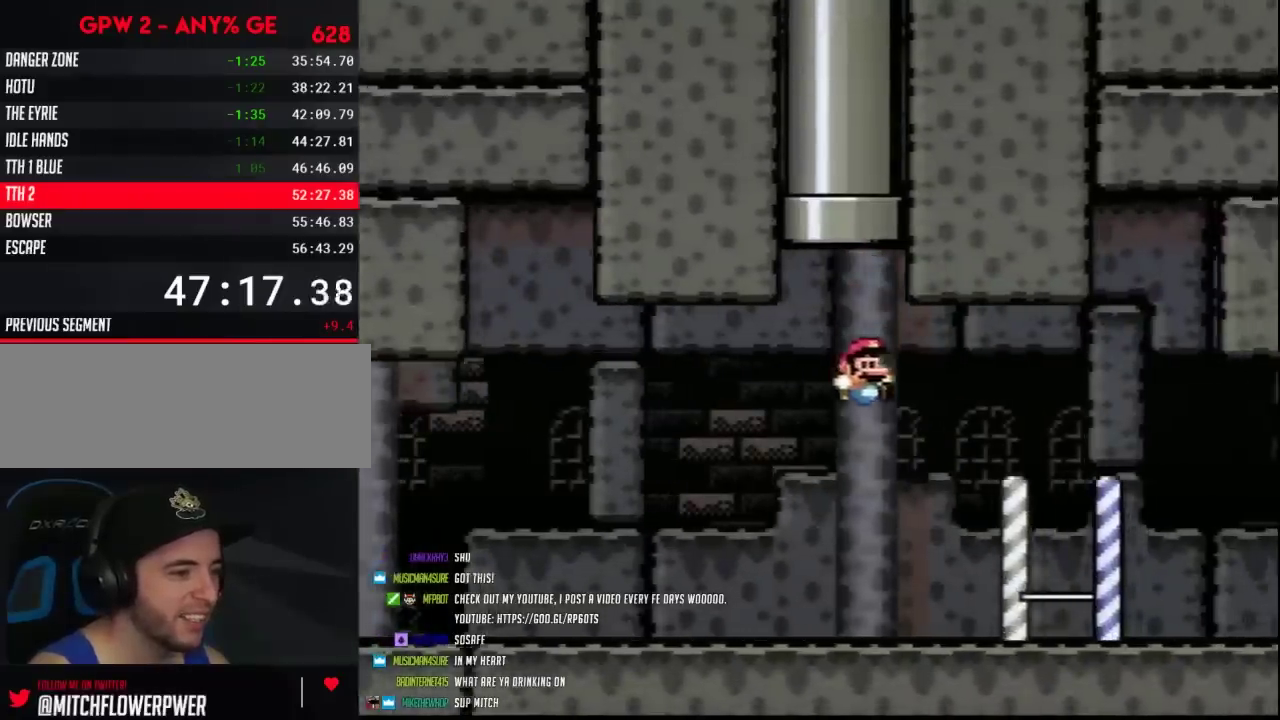
{"buttons": ["Y", "DPAD_RIGHT"], "events": []}
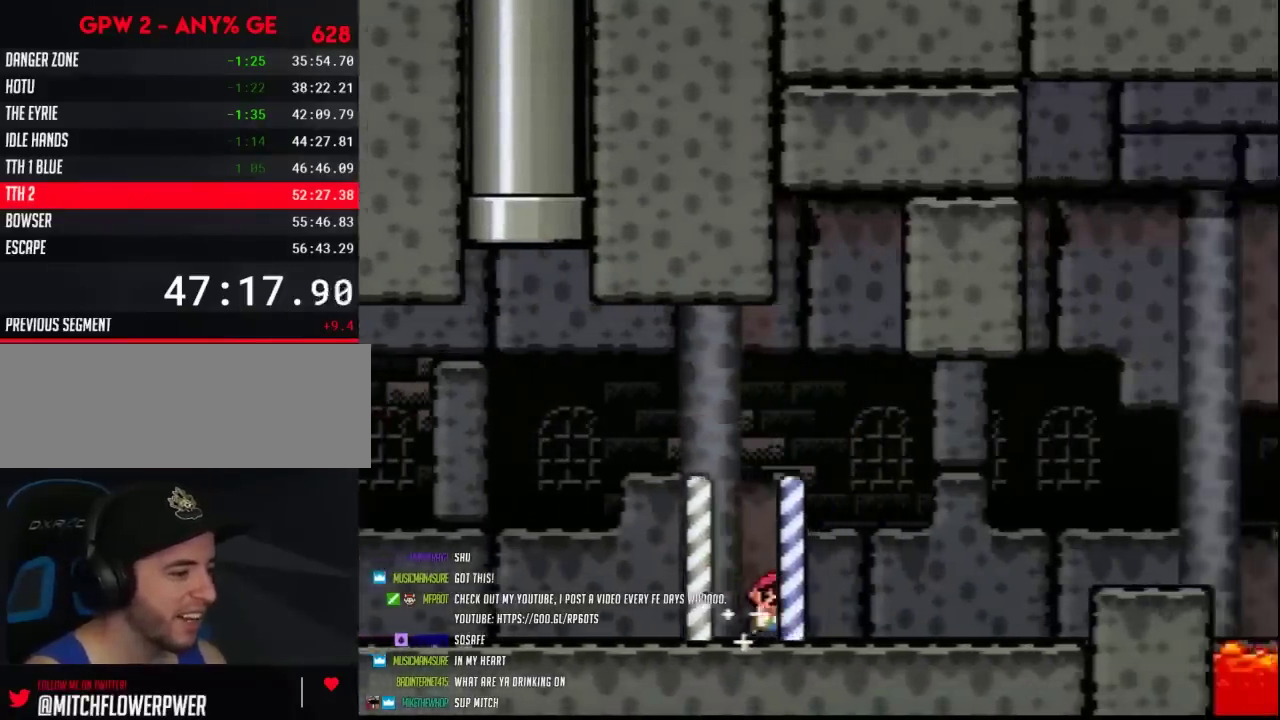
{"buttons": ["Y", "DPAD_RIGHT"], "events": [[200, "A", "down"], [267, "A", "up"]]}
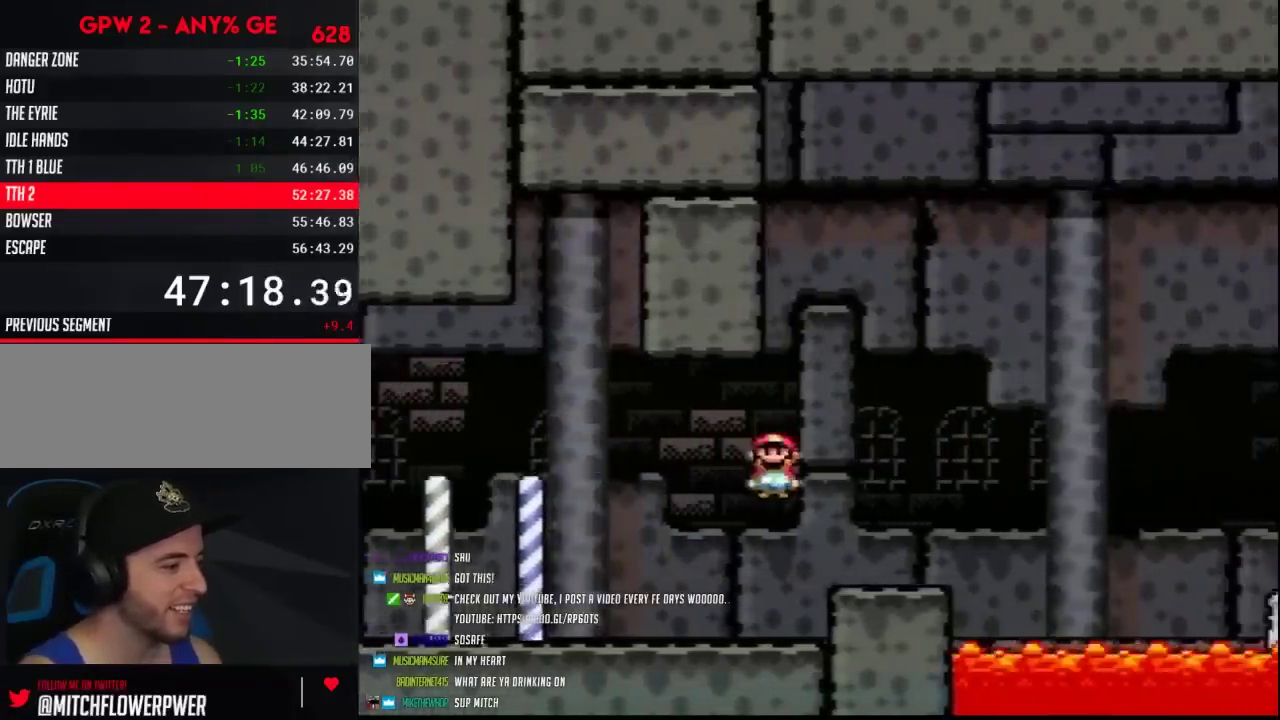
{"buttons": ["A", "Y", "DPAD_RIGHT"], "events": [[233, "A", "down"]]}
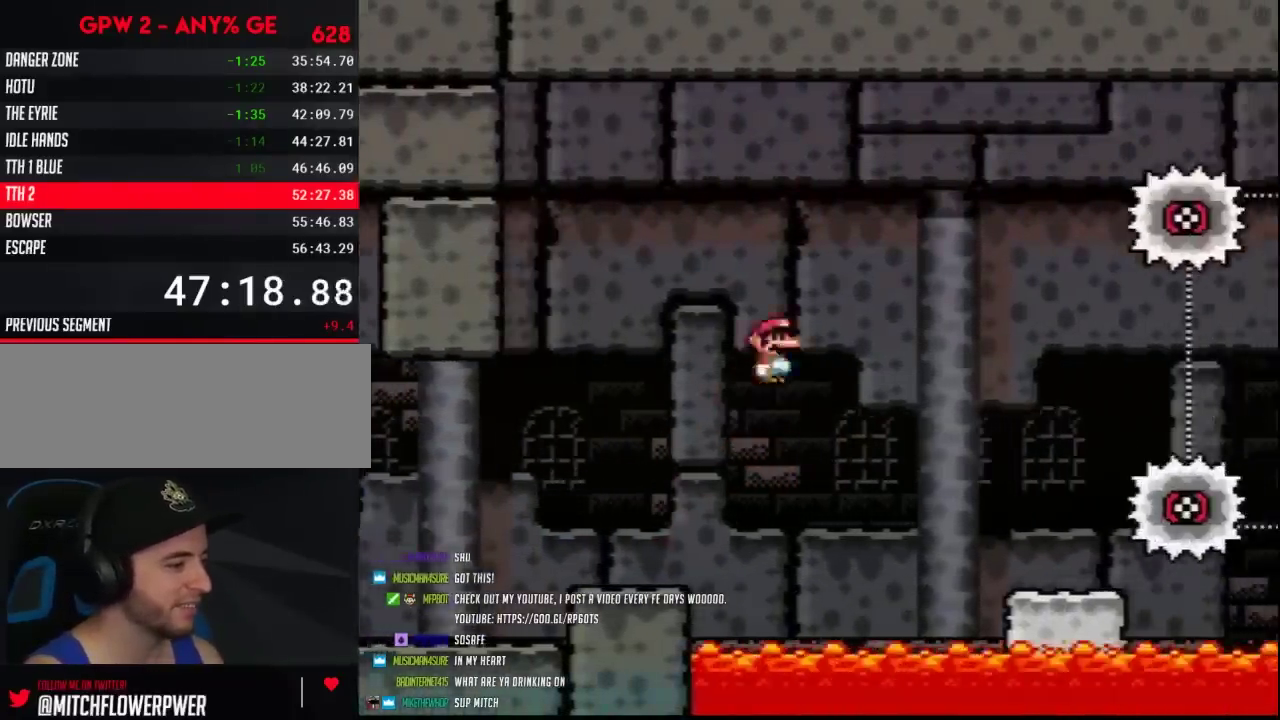
{"buttons": ["Y", "DPAD_LEFT"], "events": [[267, "A", "up"], [417, "DPAD_LEFT", "down"], [417, "DPAD_RIGHT", "up"]]}
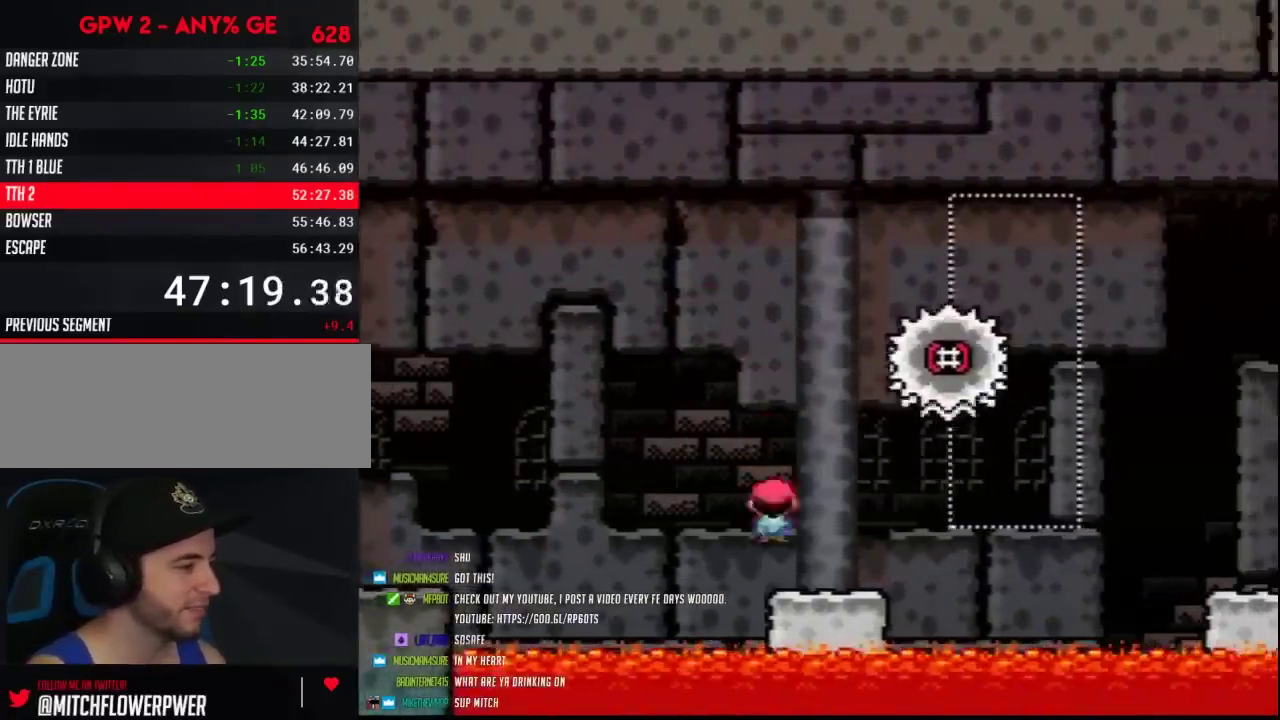
{"buttons": ["B", "Y", "DPAD_RIGHT"], "events": [[50, "DPAD_LEFT", "up"], [83, "DPAD_RIGHT", "down"], [233, "B", "down"]]}
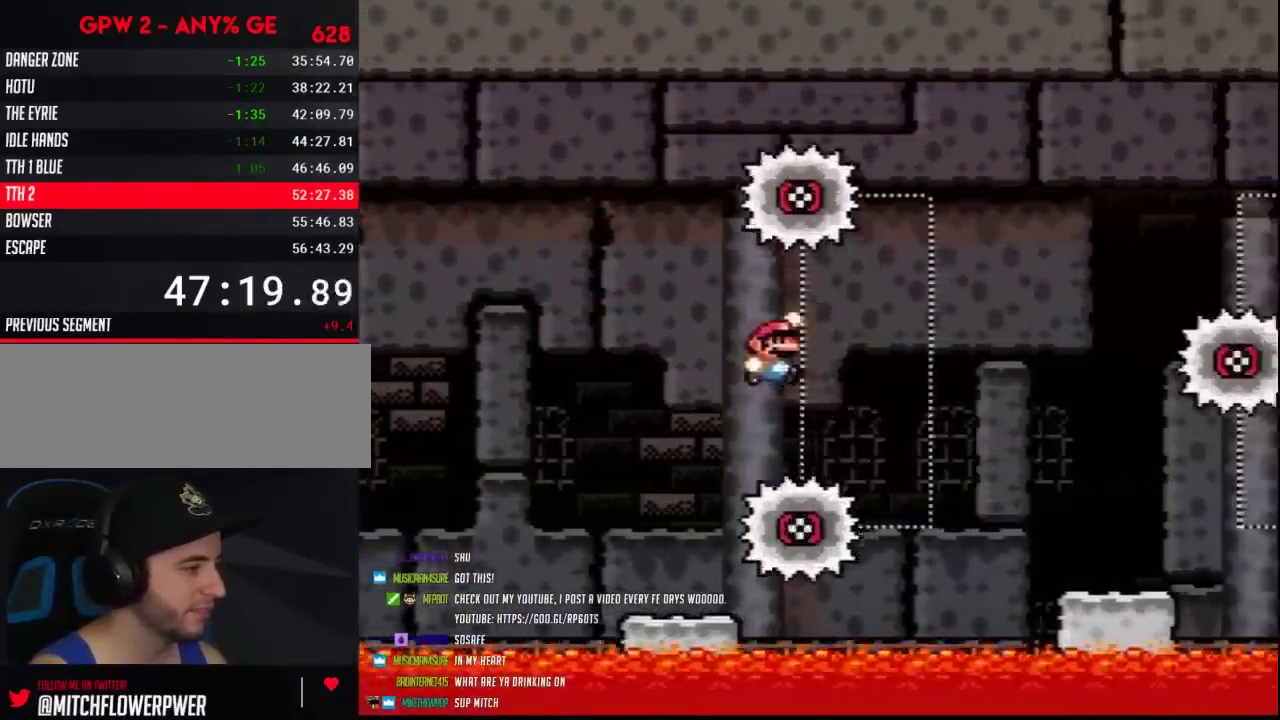
{"buttons": ["Y", "DPAD_RIGHT"], "events": [[450, "B", "up"]]}
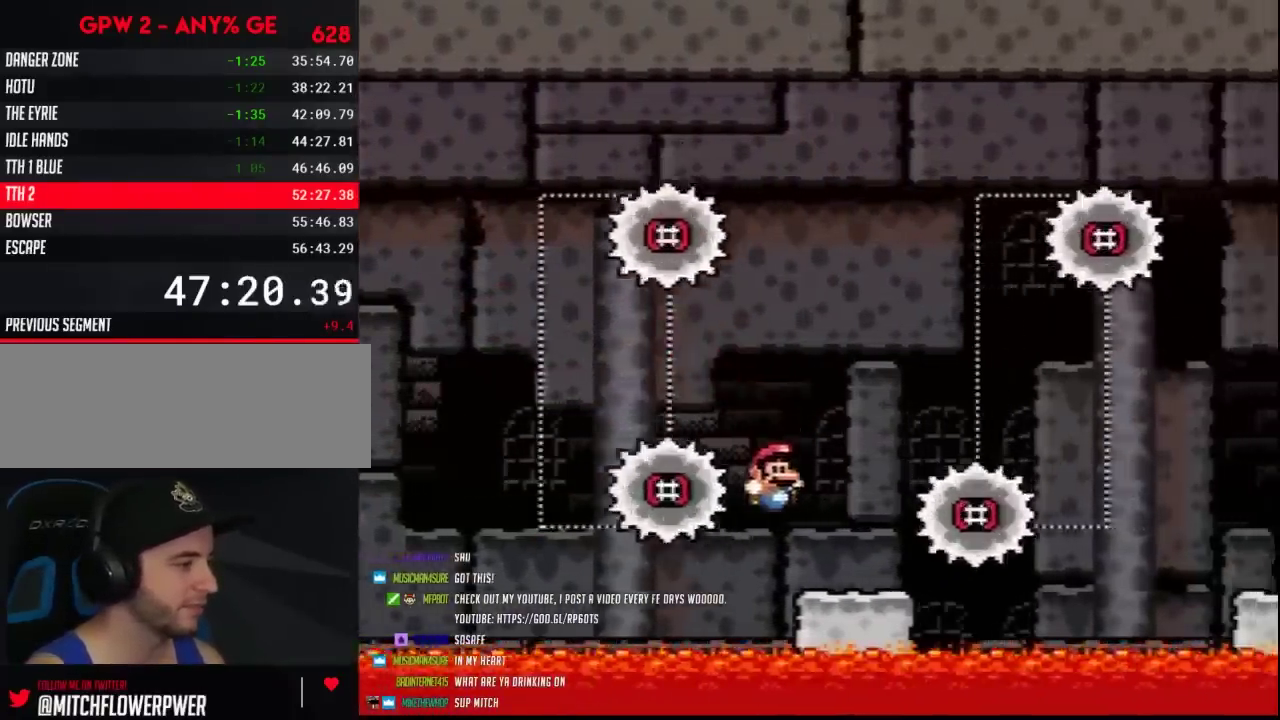
{"buttons": ["B", "Y", "DPAD_RIGHT"], "events": [[233, "B", "down"]]}
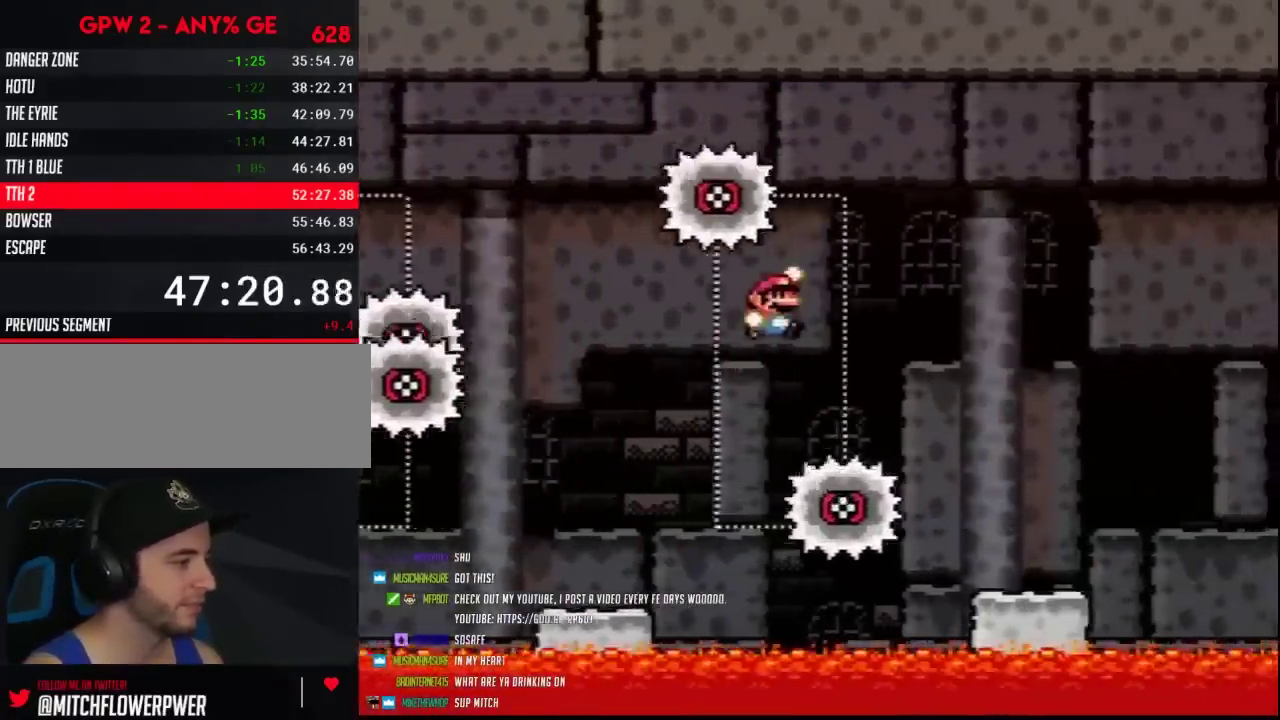
{"buttons": ["Y", "DPAD_RIGHT"], "events": [[67, "B", "up"]]}
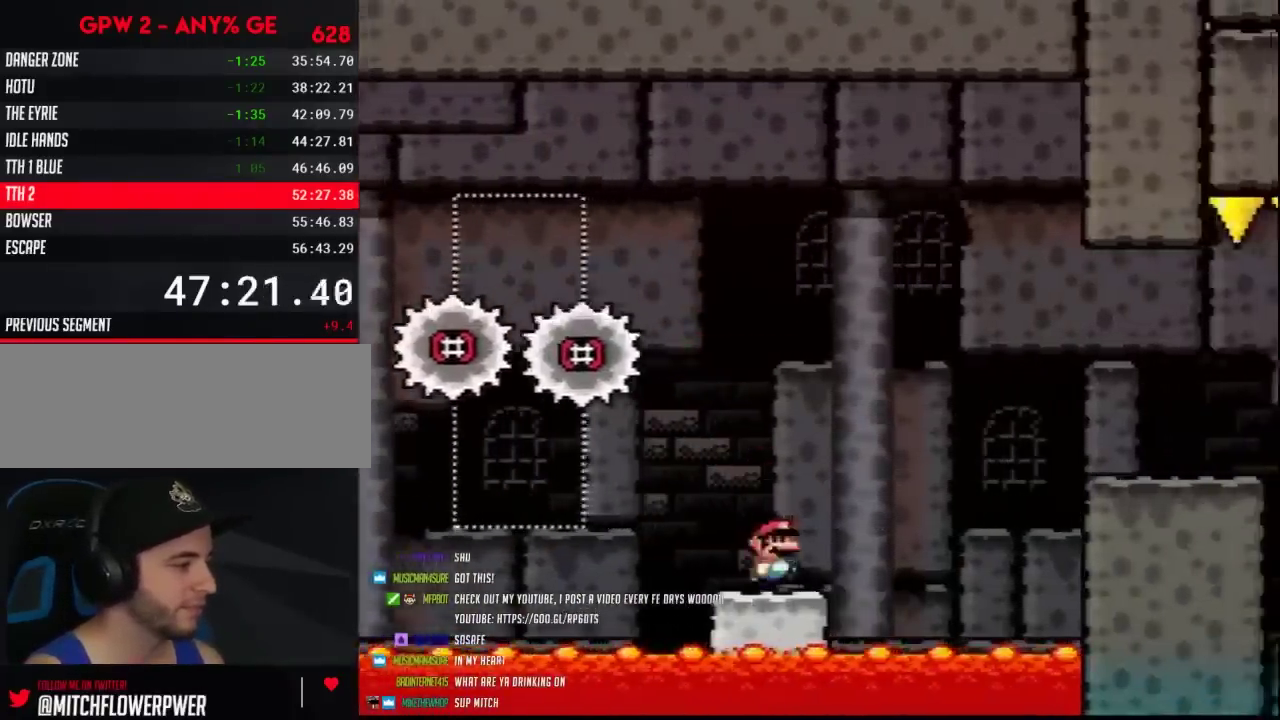
{"buttons": ["Y", "DPAD_RIGHT"], "events": [[100, "B", "down"], [317, "B", "up"]]}
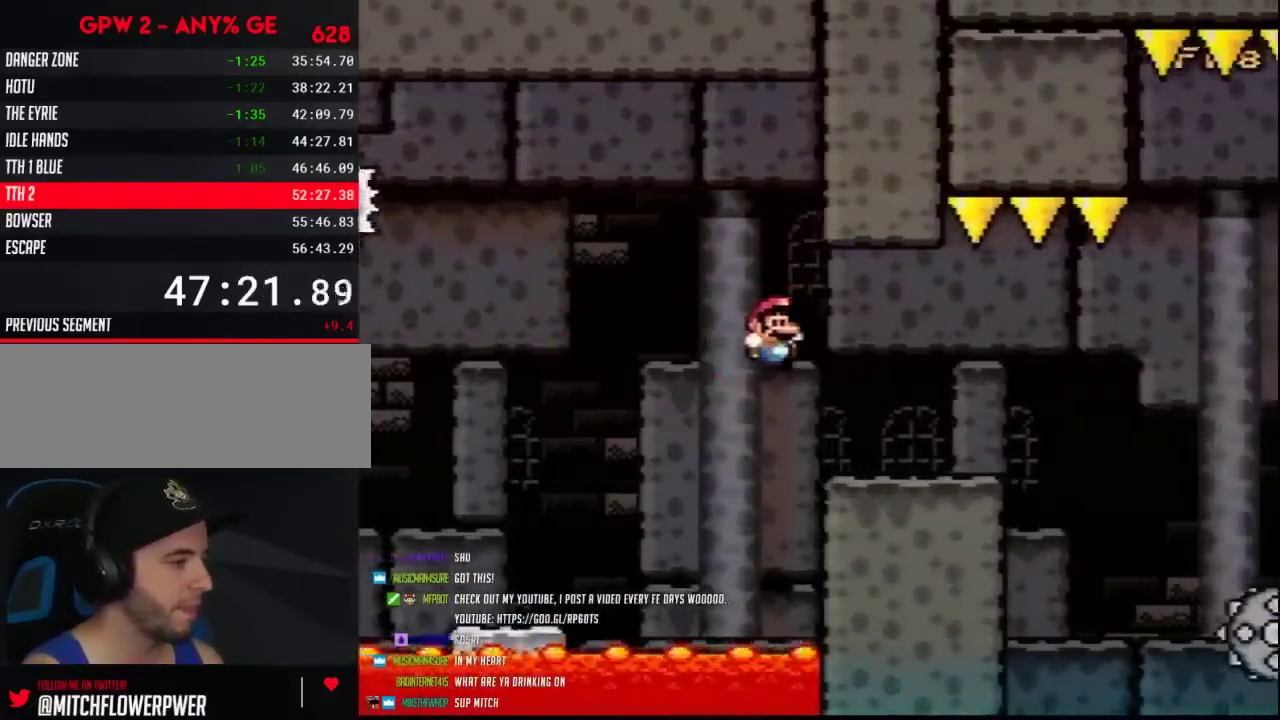
{"buttons": ["Y", "DPAD_RIGHT"], "events": [[283, "A", "down"], [350, "A", "up"]]}
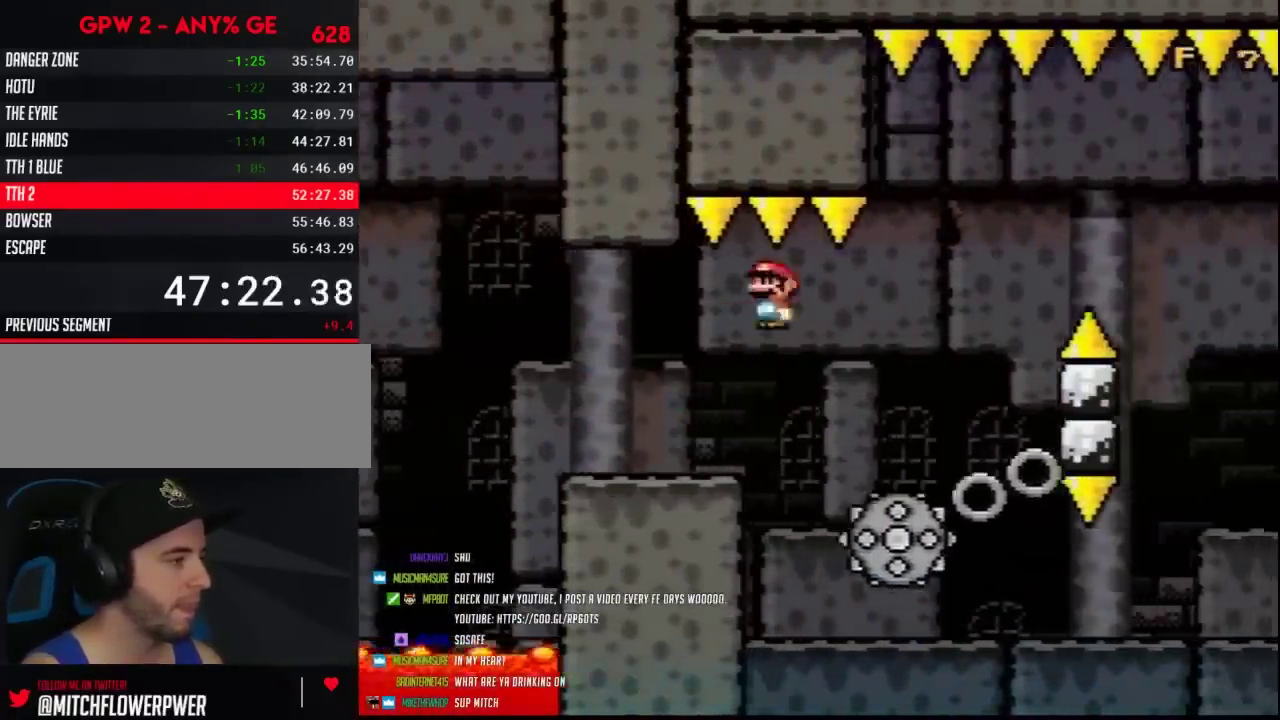
{"buttons": ["Y"], "events": [[100, "DPAD_RIGHT", "up"], [133, "DPAD_LEFT", "down"], [283, "DPAD_LEFT", "up"], [317, "DPAD_RIGHT", "down"], [400, "DPAD_RIGHT", "up"]]}
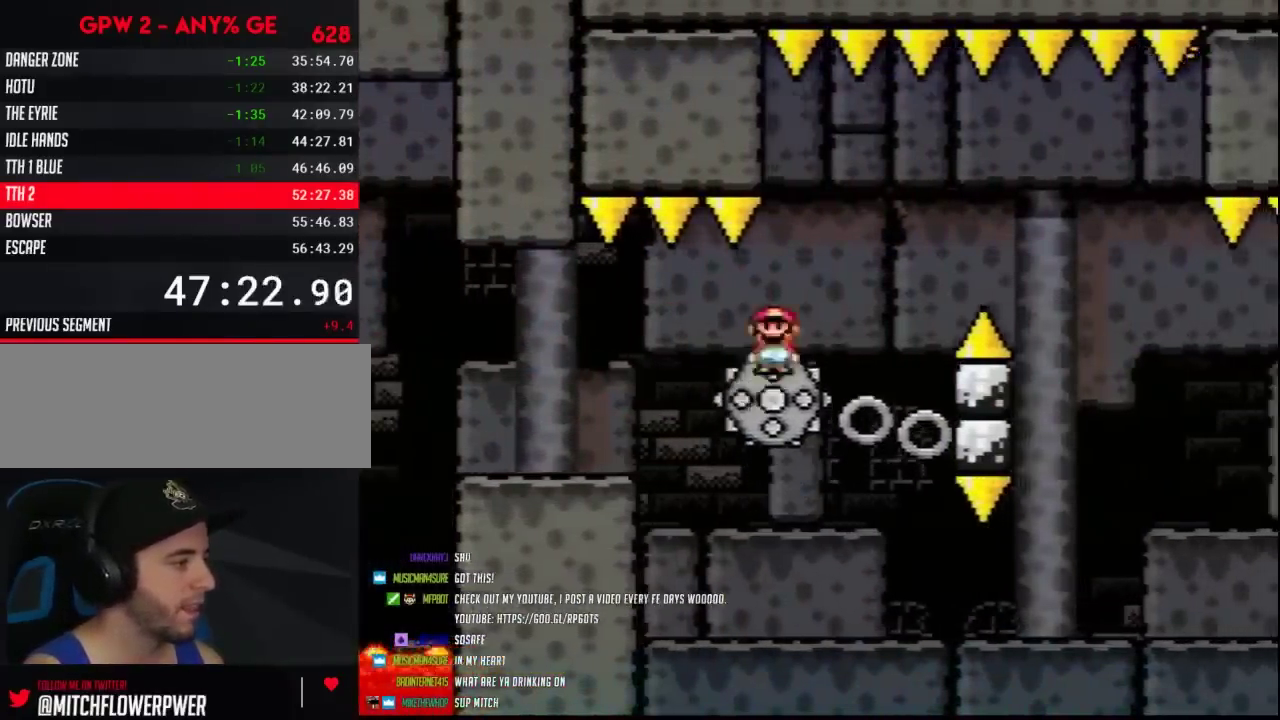
{"buttons": ["Y"], "events": [[350, "DPAD_RIGHT", "down"], [433, "DPAD_RIGHT", "up"]]}
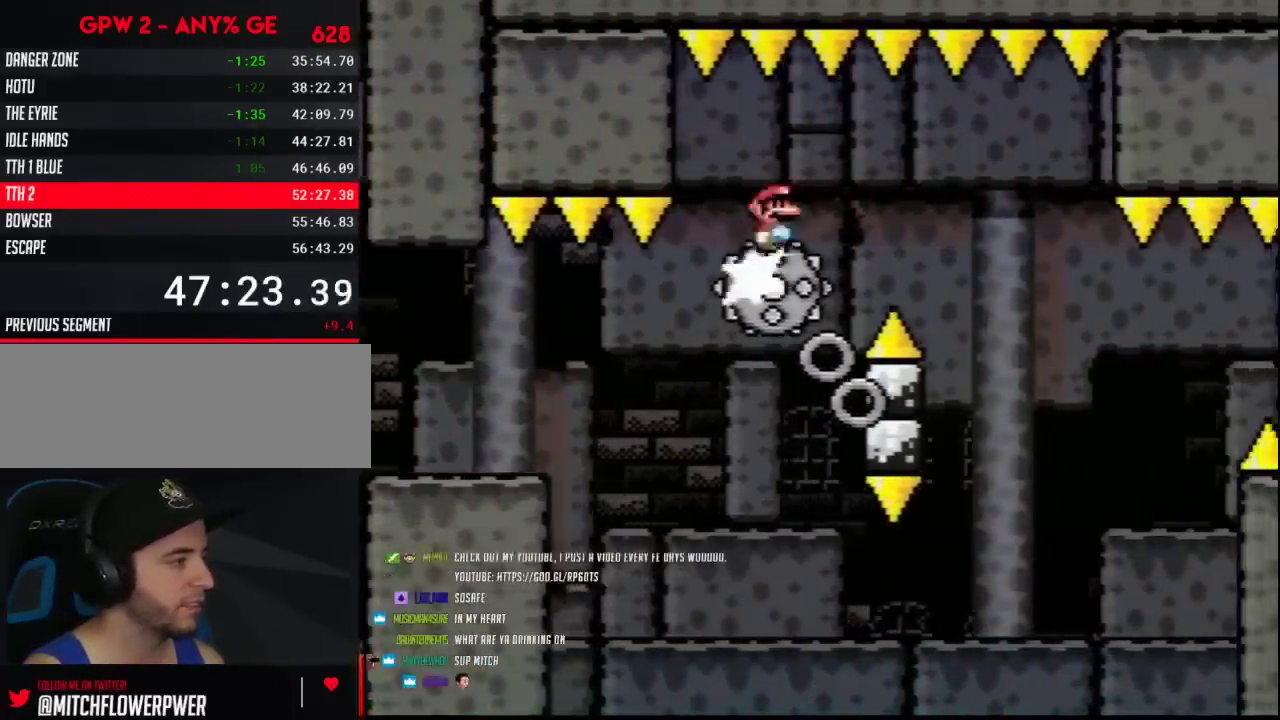
{"buttons": ["Y", "DPAD_RIGHT"], "events": [[500, "DPAD_RIGHT", "down"]]}
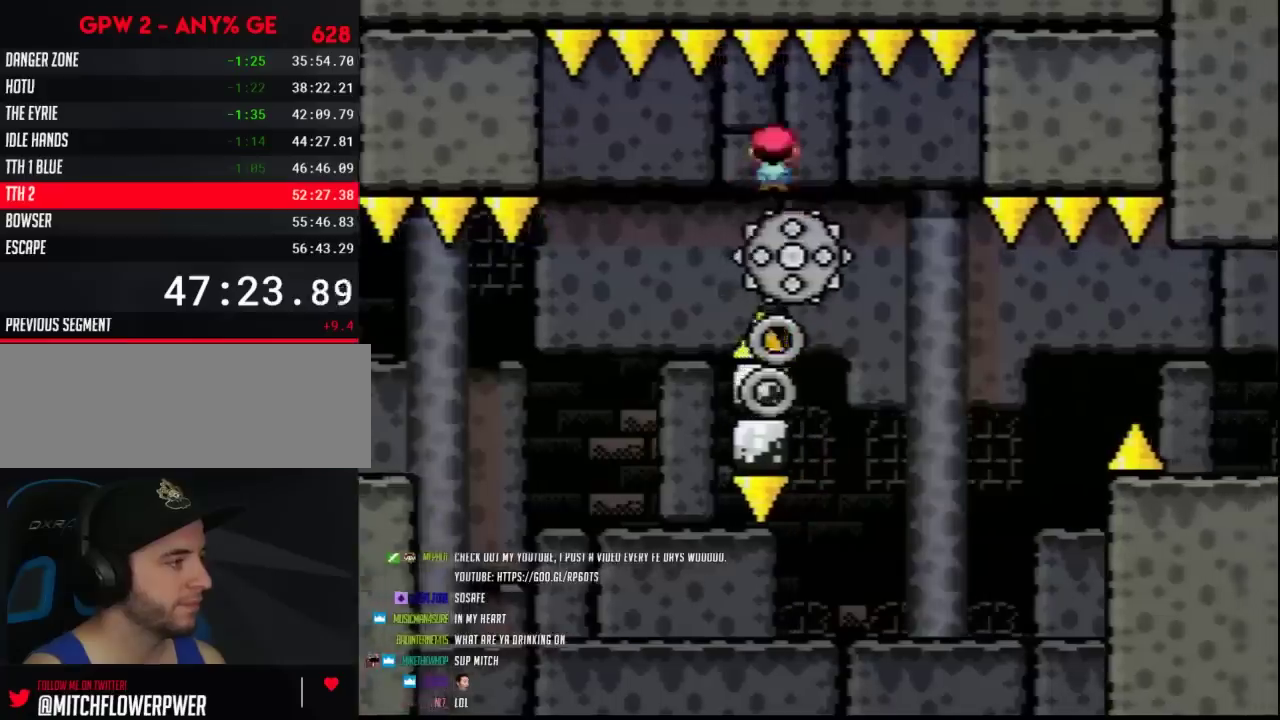
{"buttons": ["Y", "DPAD_RIGHT"], "events": [[150, "DPAD_RIGHT", "up"], [217, "DPAD_LEFT", "down"], [350, "DPAD_LEFT", "up"], [350, "DPAD_RIGHT", "down"]]}
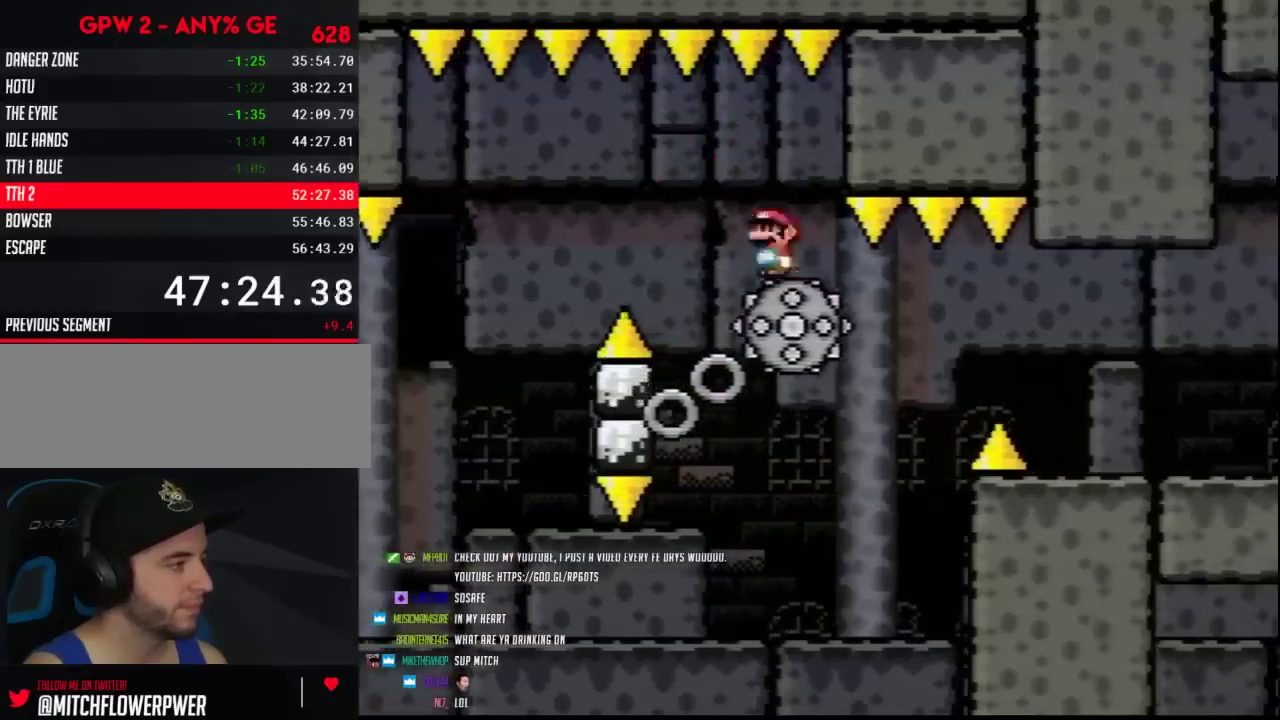
{"buttons": ["Y", "DPAD_LEFT"], "events": [[33, "DPAD_RIGHT", "up"], [67, "DPAD_LEFT", "down"], [183, "DPAD_LEFT", "up"], [183, "DPAD_RIGHT", "down"], [433, "DPAD_LEFT", "down"], [433, "DPAD_RIGHT", "up"]]}